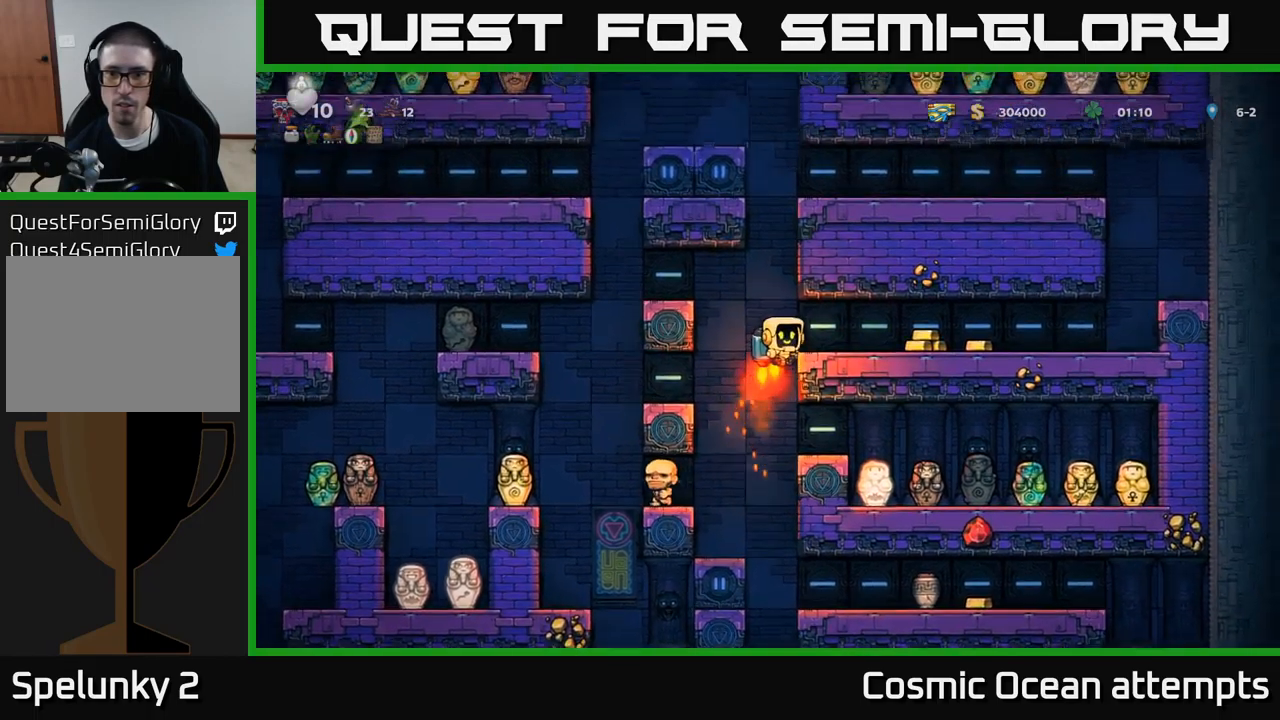
Gameplay with a controller (Xbox layout); each line is a JSON object with the inputs held at the frame after it. "events" lists button and stick changes between this image and that frame as [ms after this image, input, new state], when the widget could be followed in between. Not read: L1 right_stick.
{"buttons": ["DPAD_RIGHT"], "left_stick": "center", "events": []}
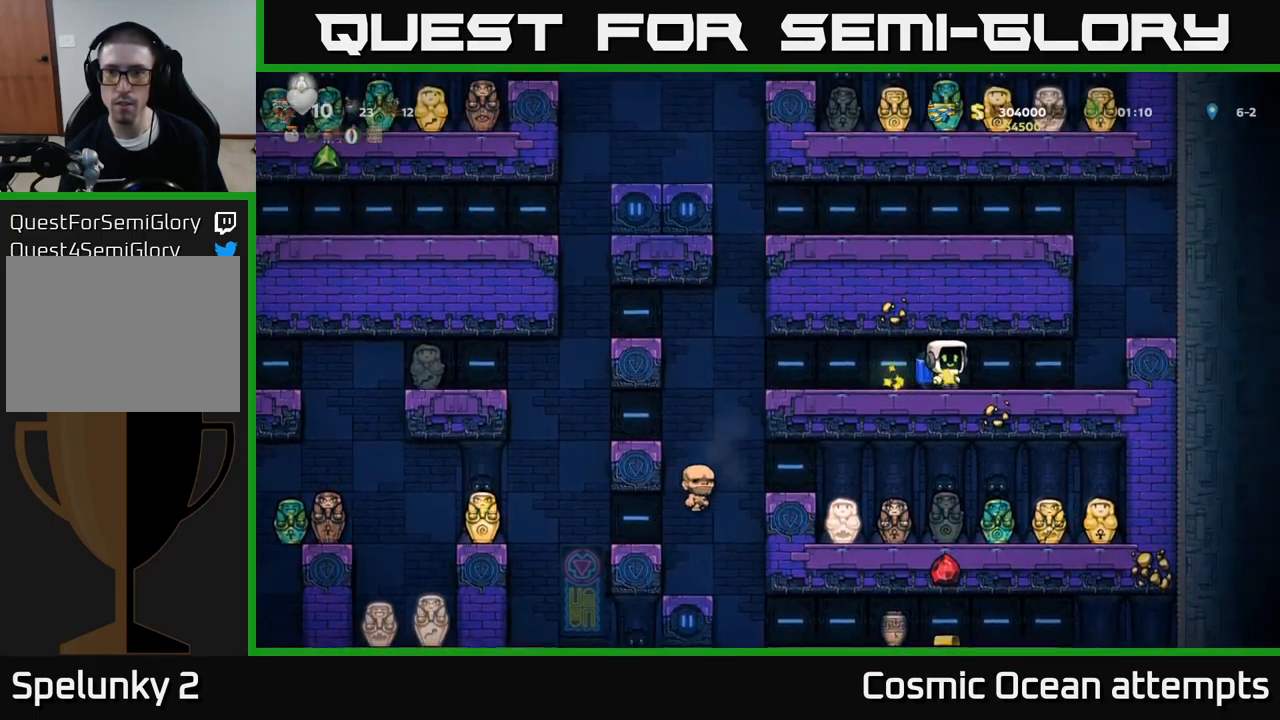
{"buttons": ["A"], "left_stick": "center", "events": [[300, "A", "down"], [333, "DPAD_RIGHT", "up"], [400, "A", "up"], [416, "A", "down"]]}
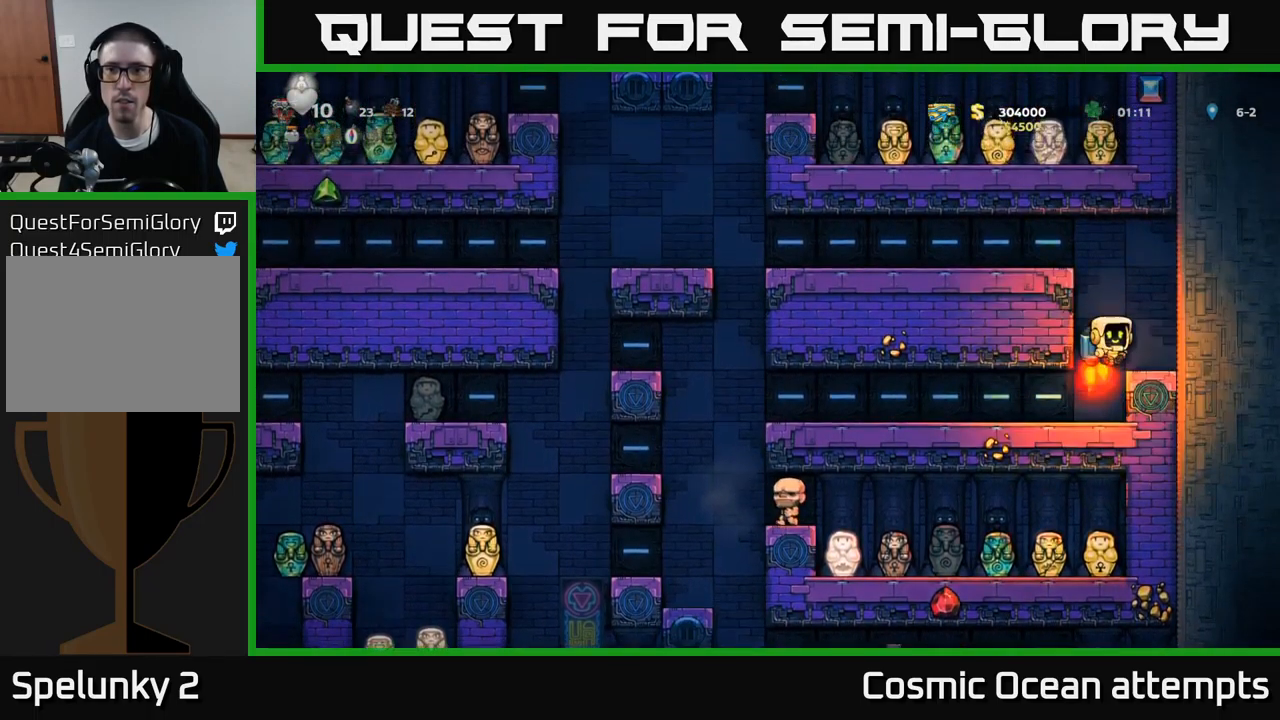
{"buttons": [], "left_stick": "center", "events": [[283, "DPAD_LEFT", "down"], [300, "A", "up"], [483, "DPAD_LEFT", "up"]]}
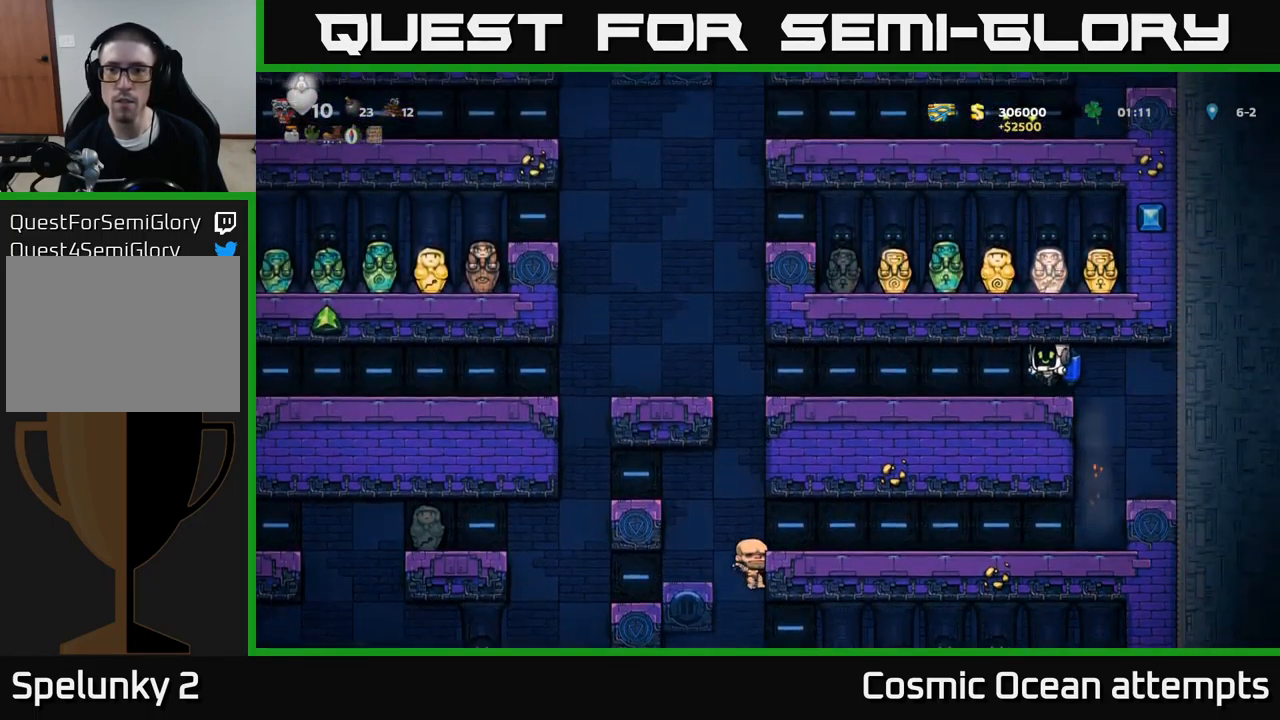
{"buttons": [], "left_stick": "center", "events": []}
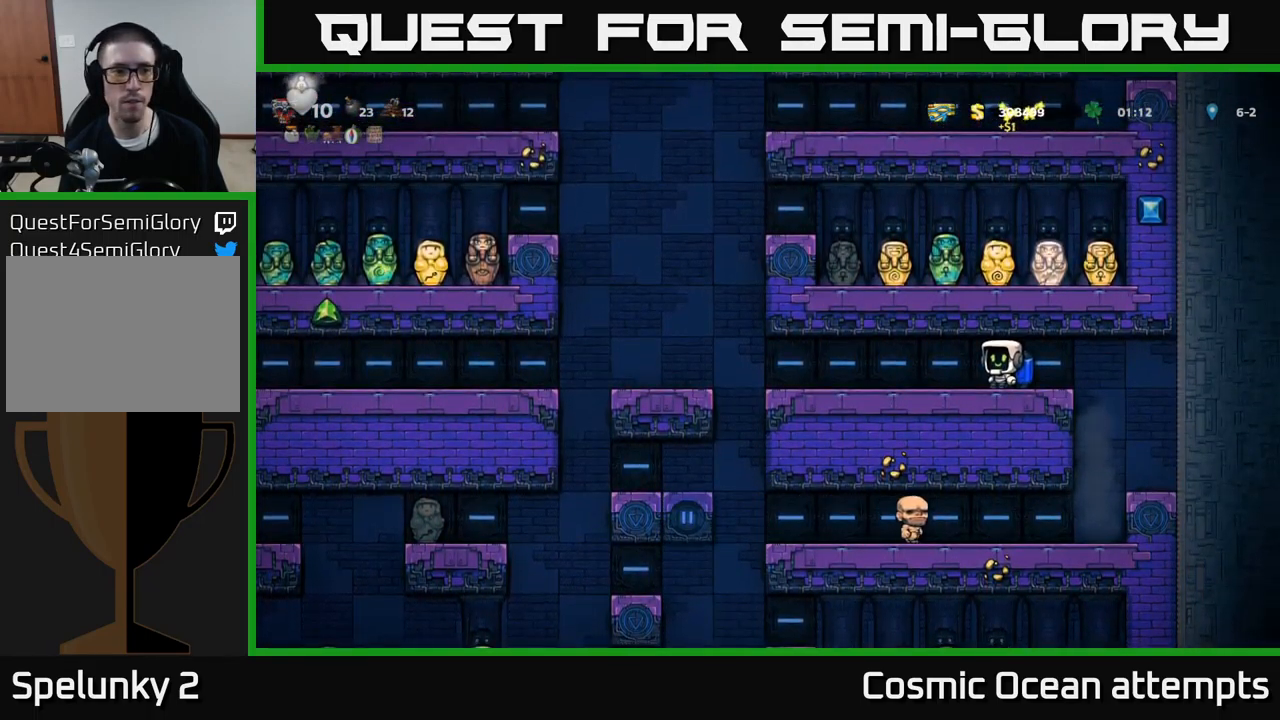
{"buttons": ["DPAD_LEFT"], "left_stick": "center", "events": [[183, "DPAD_LEFT", "down"]]}
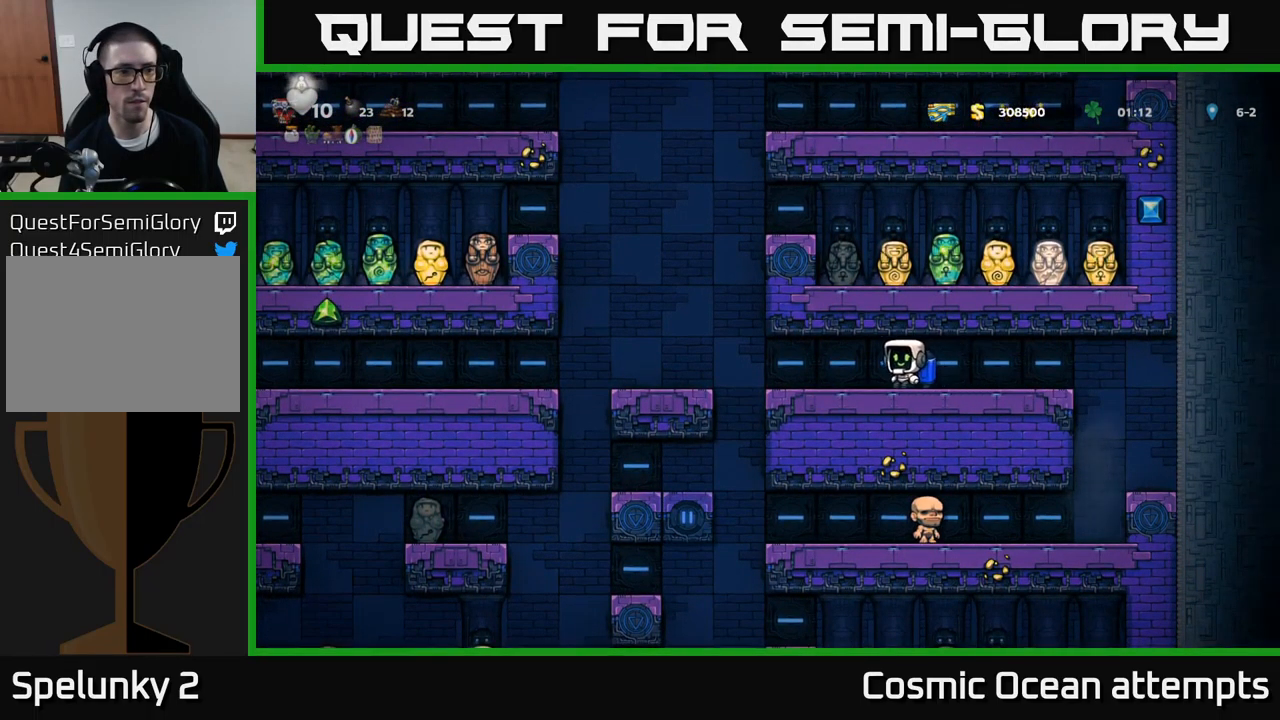
{"buttons": ["A", "DPAD_RIGHT"], "left_stick": "center", "events": [[316, "A", "down"], [383, "DPAD_LEFT", "up"], [416, "A", "up"], [433, "DPAD_RIGHT", "down"], [466, "A", "down"]]}
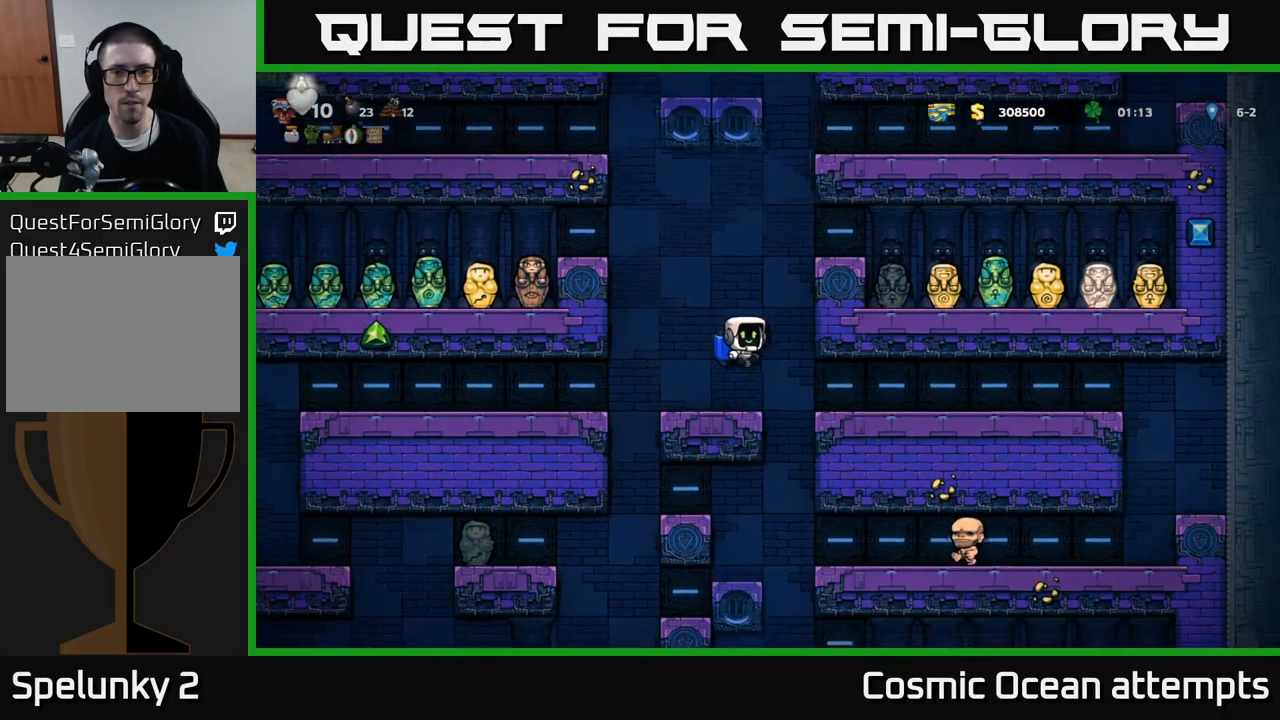
{"buttons": ["A"], "left_stick": "center", "events": [[150, "DPAD_RIGHT", "up"]]}
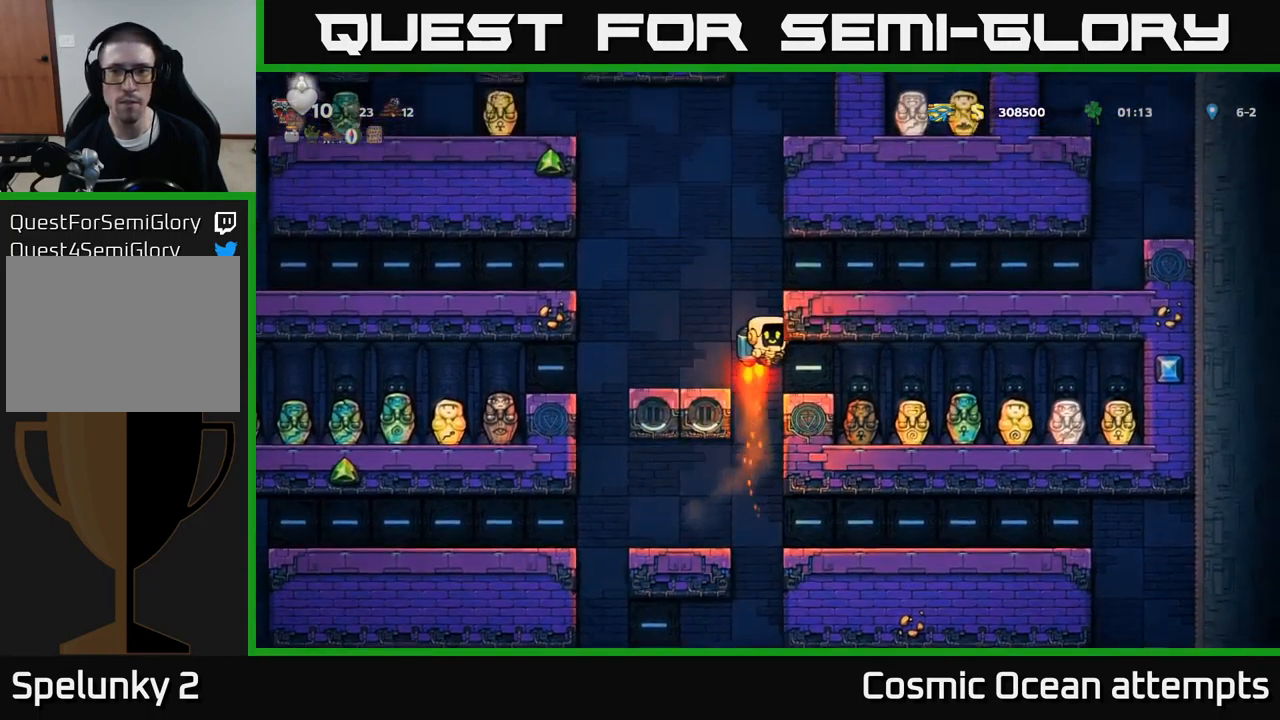
{"buttons": ["DPAD_RIGHT"], "left_stick": "center", "events": [[150, "A", "up"], [166, "DPAD_RIGHT", "down"]]}
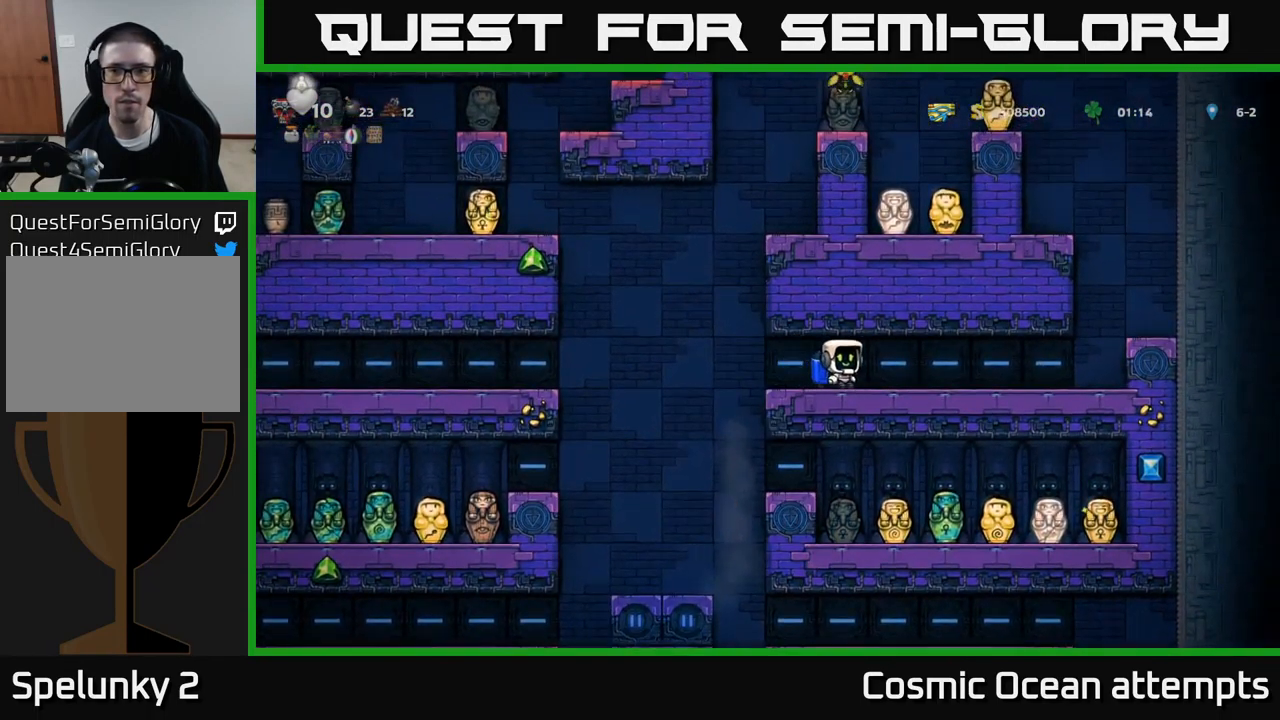
{"buttons": ["A", "DPAD_RIGHT"], "left_stick": "center", "events": [[483, "A", "down"]]}
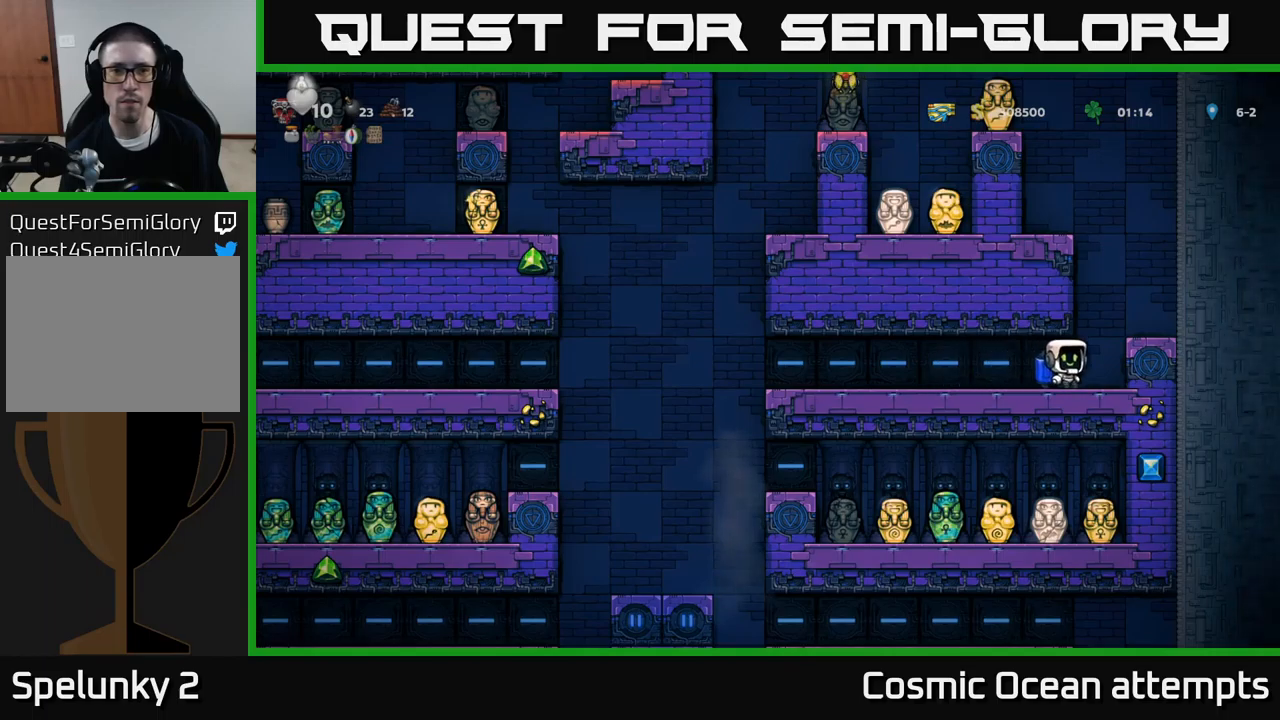
{"buttons": ["A"], "left_stick": "center", "events": [[33, "DPAD_RIGHT", "up"], [67, "A", "up"], [117, "A", "down"]]}
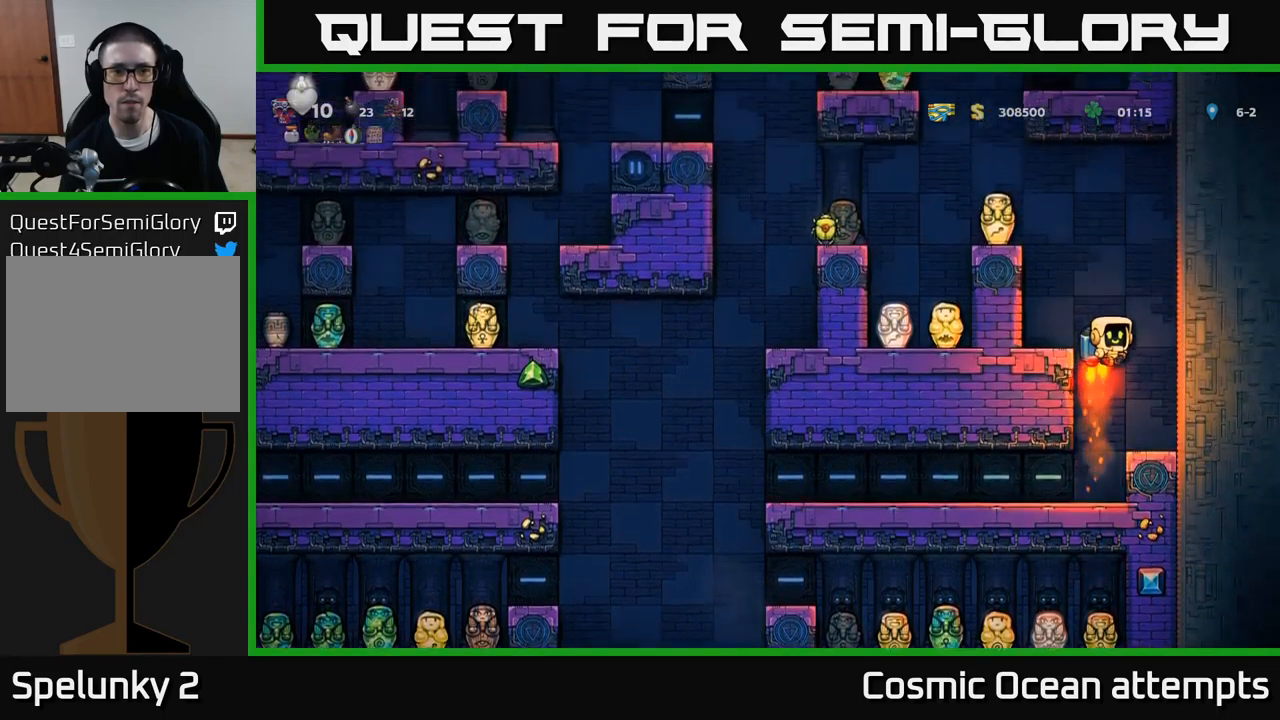
{"buttons": [], "left_stick": "center", "events": [[133, "DPAD_LEFT", "down"], [283, "DPAD_LEFT", "up"], [450, "A", "up"]]}
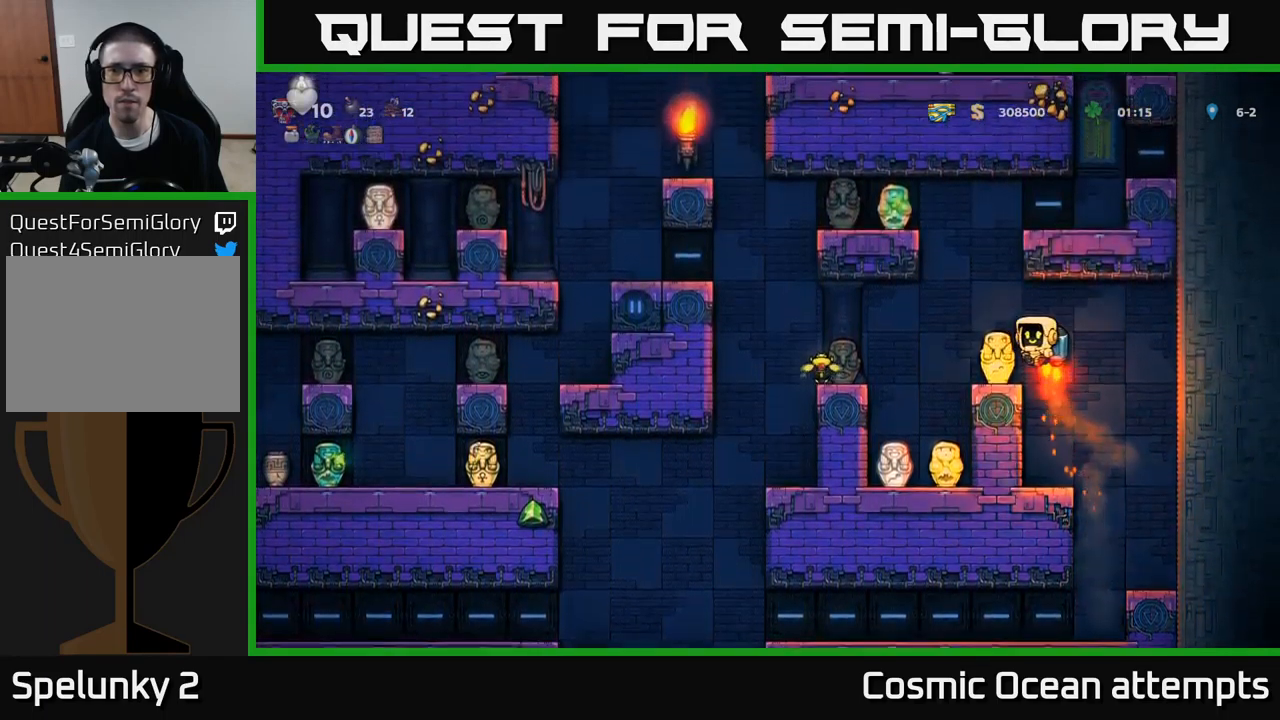
{"buttons": [], "left_stick": "center", "events": [[67, "DPAD_LEFT", "down"], [150, "DPAD_LEFT", "up"], [400, "A", "down"], [483, "A", "up"]]}
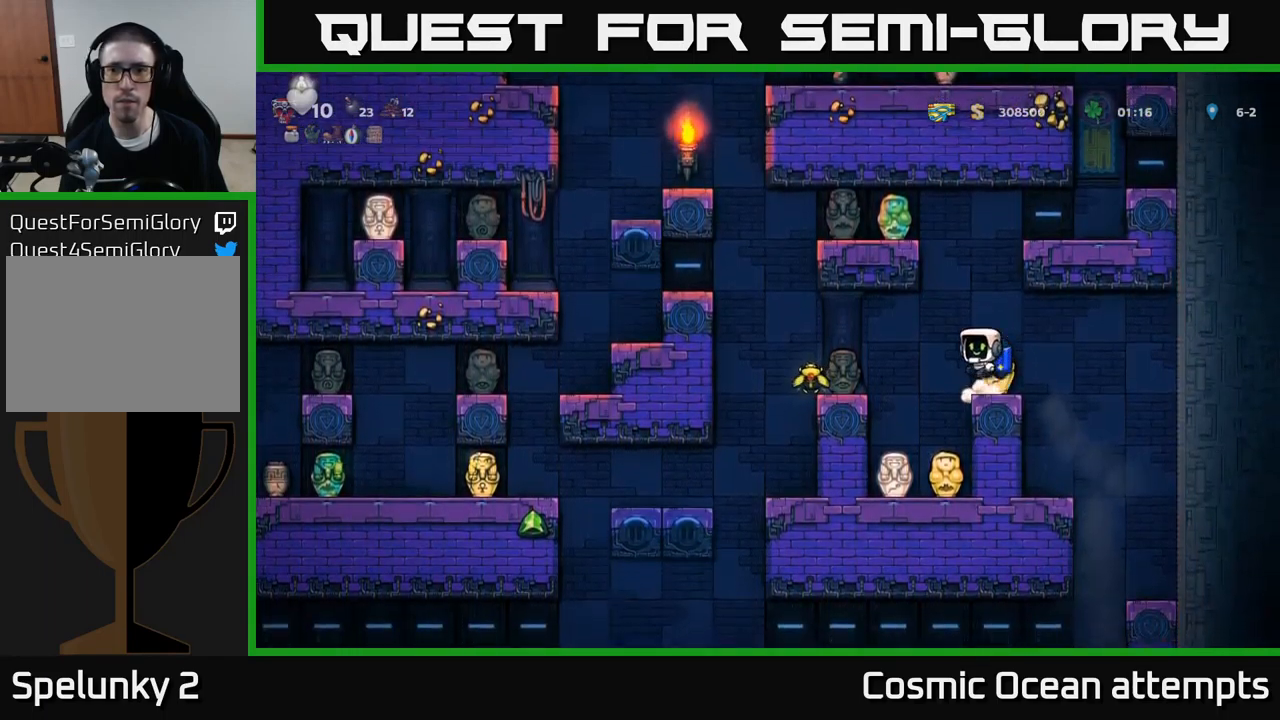
{"buttons": ["DPAD_RIGHT"], "left_stick": "center", "events": [[50, "A", "down"], [500, "A", "up"], [500, "DPAD_RIGHT", "down"]]}
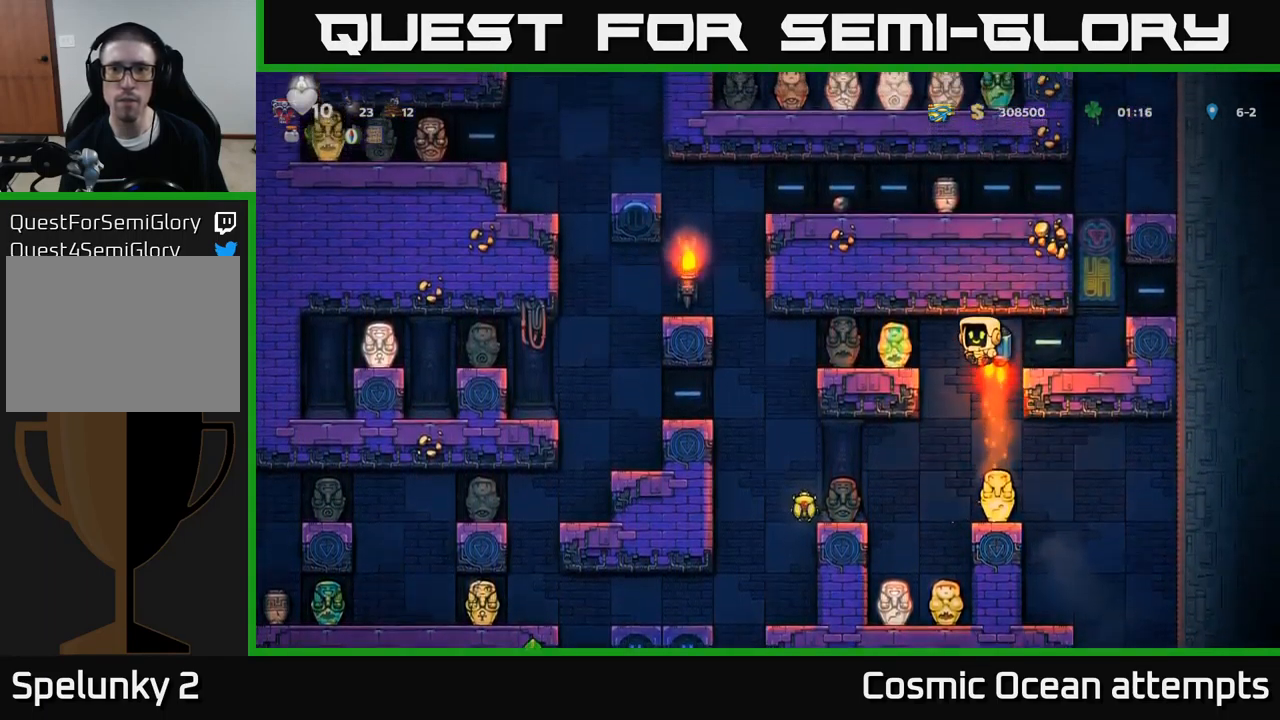
{"buttons": ["A"], "left_stick": "center", "events": [[183, "DPAD_RIGHT", "up"], [350, "A", "down"], [417, "A", "up"], [500, "A", "down"]]}
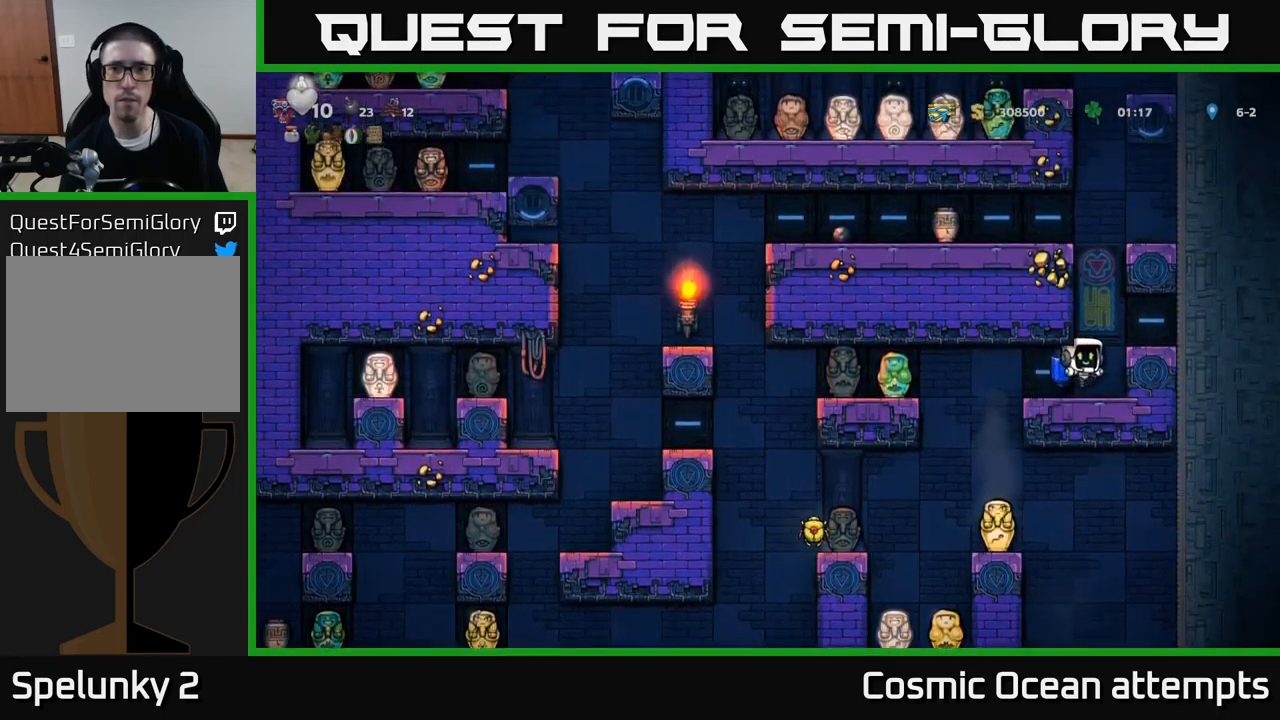
{"buttons": [], "left_stick": "center", "events": [[17, "DPAD_RIGHT", "down"], [67, "DPAD_RIGHT", "up"], [283, "DPAD_LEFT", "down"], [300, "A", "up"], [333, "DPAD_LEFT", "up"], [383, "A", "down"], [417, "A", "up"]]}
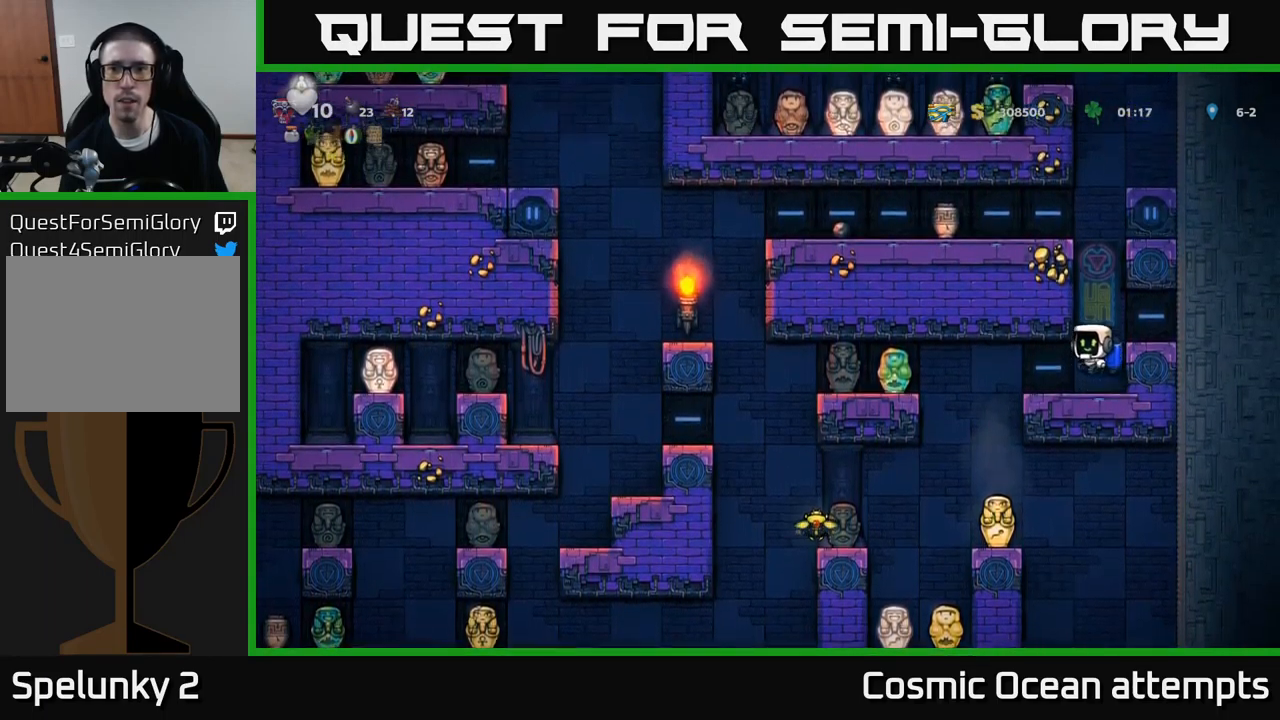
{"buttons": ["A"], "left_stick": "center", "events": [[117, "DPAD_RIGHT", "down"], [167, "DPAD_RIGHT", "up"], [317, "A", "down"], [417, "A", "up"], [483, "A", "down"]]}
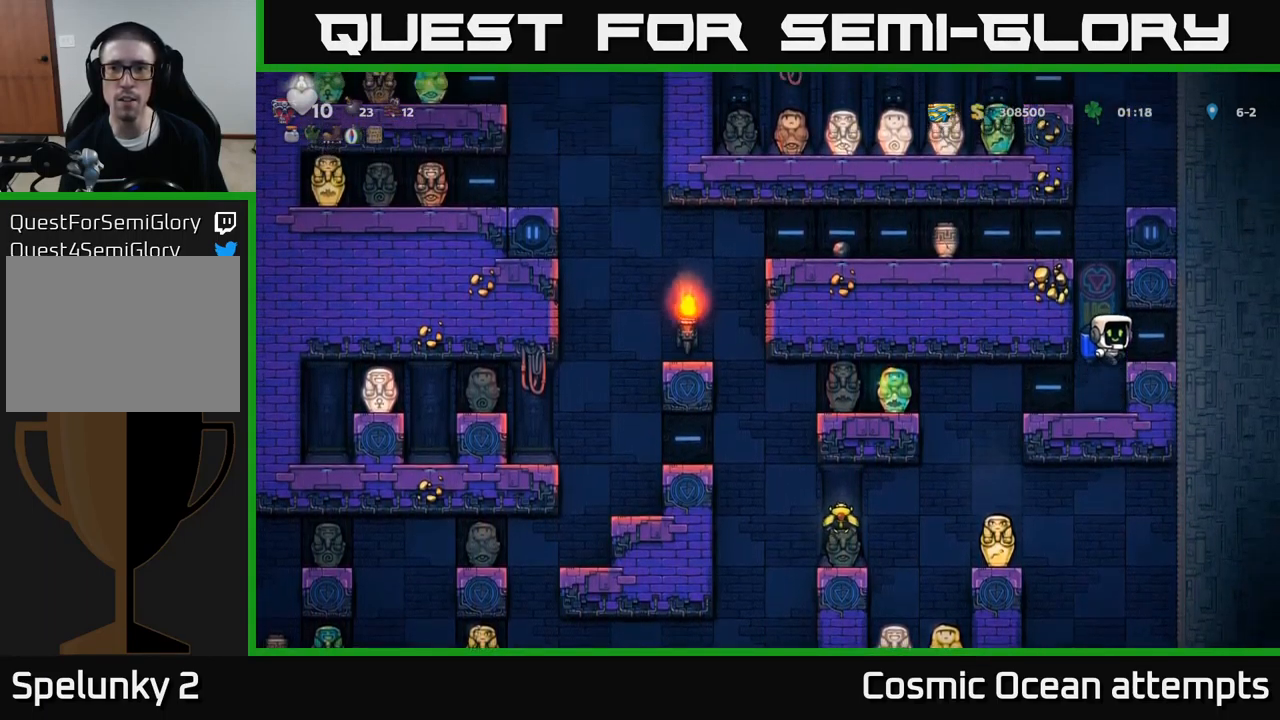
{"buttons": ["A"], "left_stick": "center", "events": []}
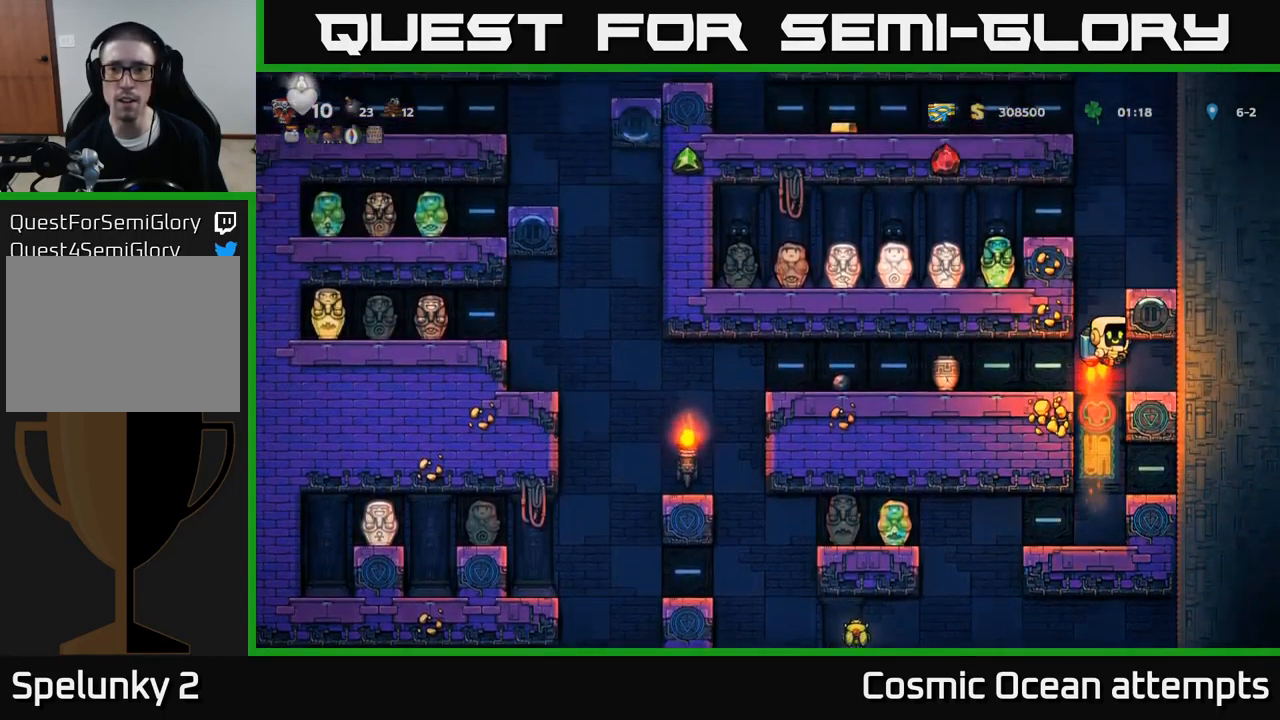
{"buttons": ["DPAD_LEFT"], "left_stick": "center", "events": [[50, "DPAD_LEFT", "down"], [133, "DPAD_LEFT", "up"], [433, "DPAD_LEFT", "down"], [450, "A", "up"]]}
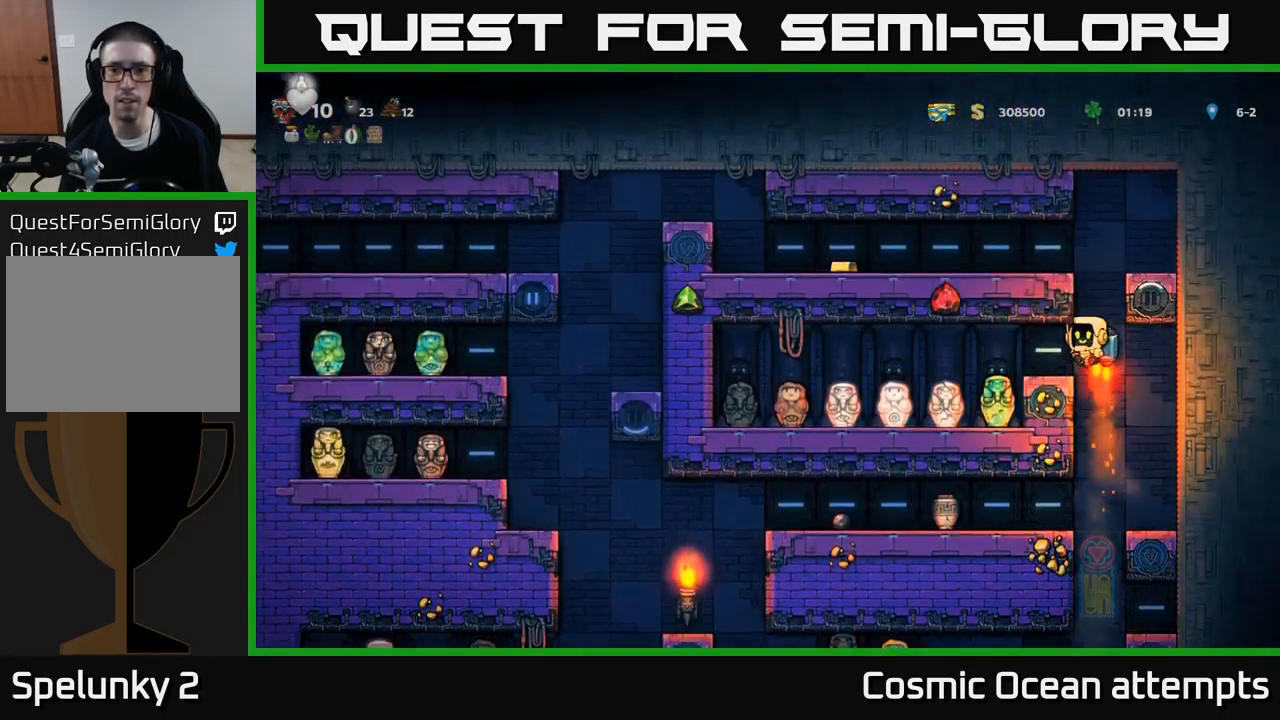
{"buttons": ["DPAD_RIGHT"], "left_stick": "center", "events": [[200, "DPAD_LEFT", "up"], [399, "DPAD_RIGHT", "down"]]}
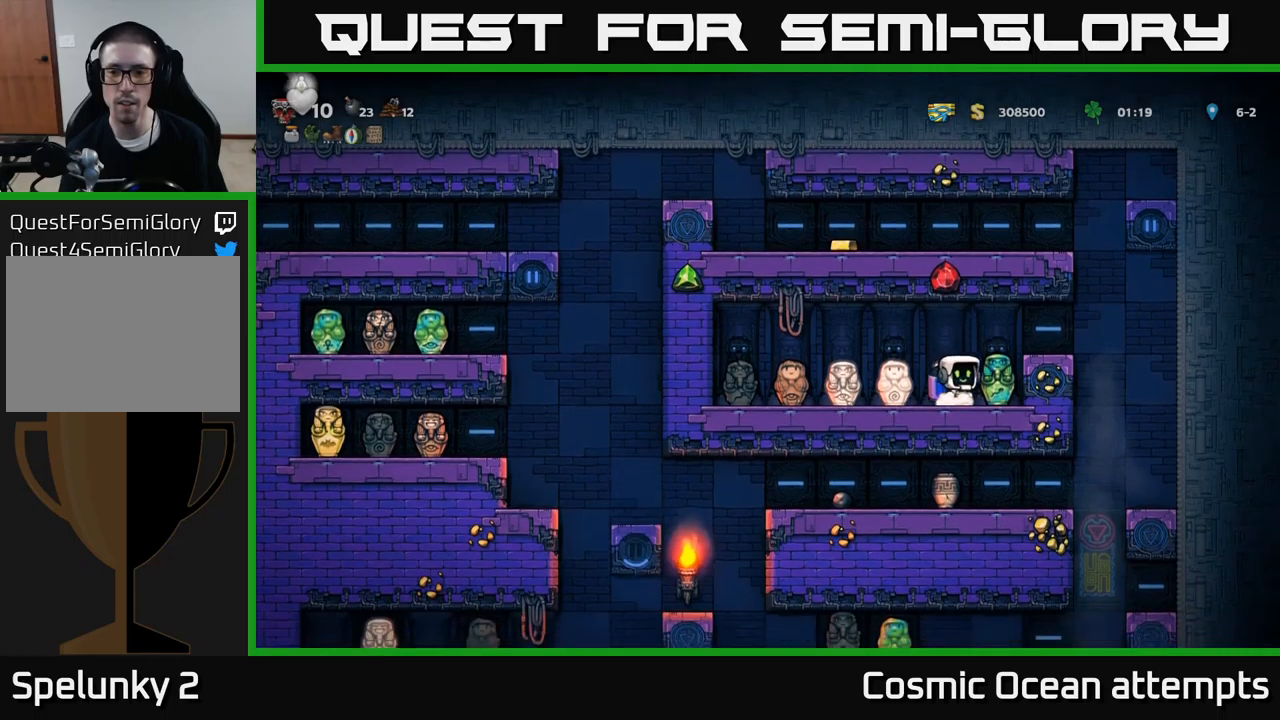
{"buttons": ["A"], "left_stick": "center", "events": [[84, "DPAD_DOWN", "down"], [84, "DPAD_RIGHT", "up"], [167, "X", "down"], [250, "DPAD_DOWN", "up"], [250, "X", "up"], [467, "A", "down"]]}
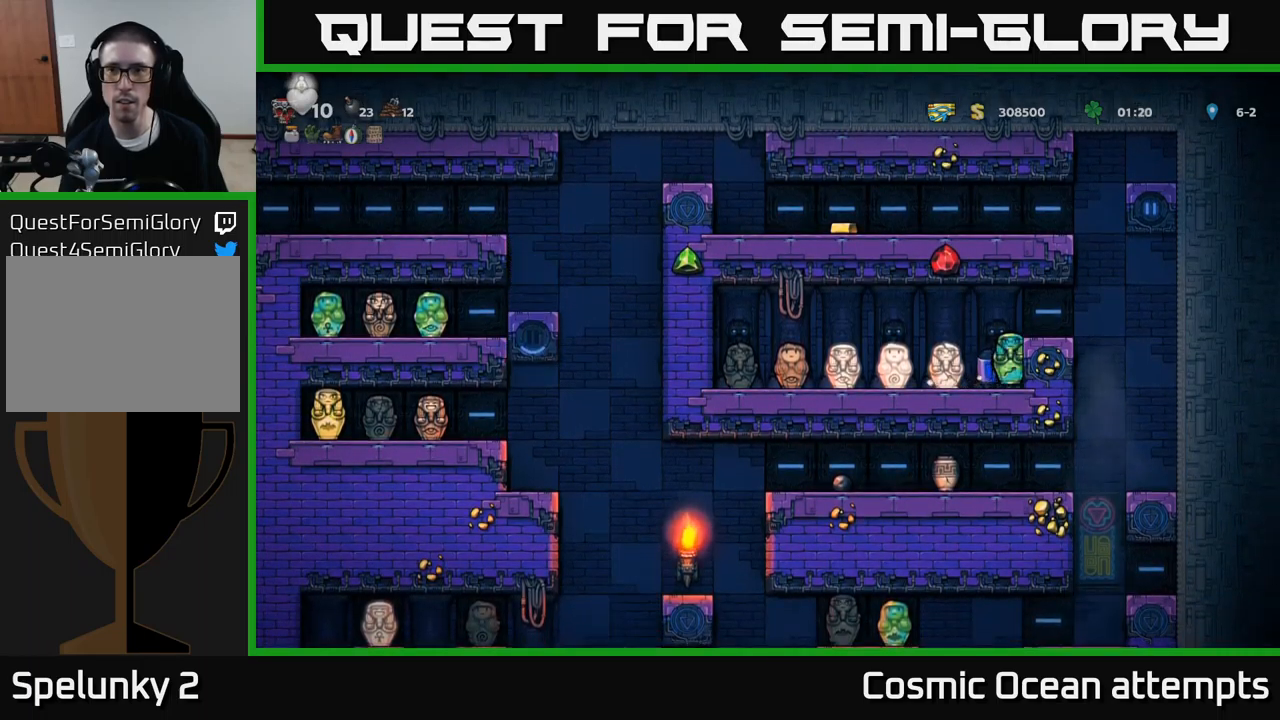
{"buttons": [], "left_stick": "center", "events": [[134, "A", "up"], [184, "DPAD_RIGHT", "down"], [267, "DPAD_RIGHT", "up"]]}
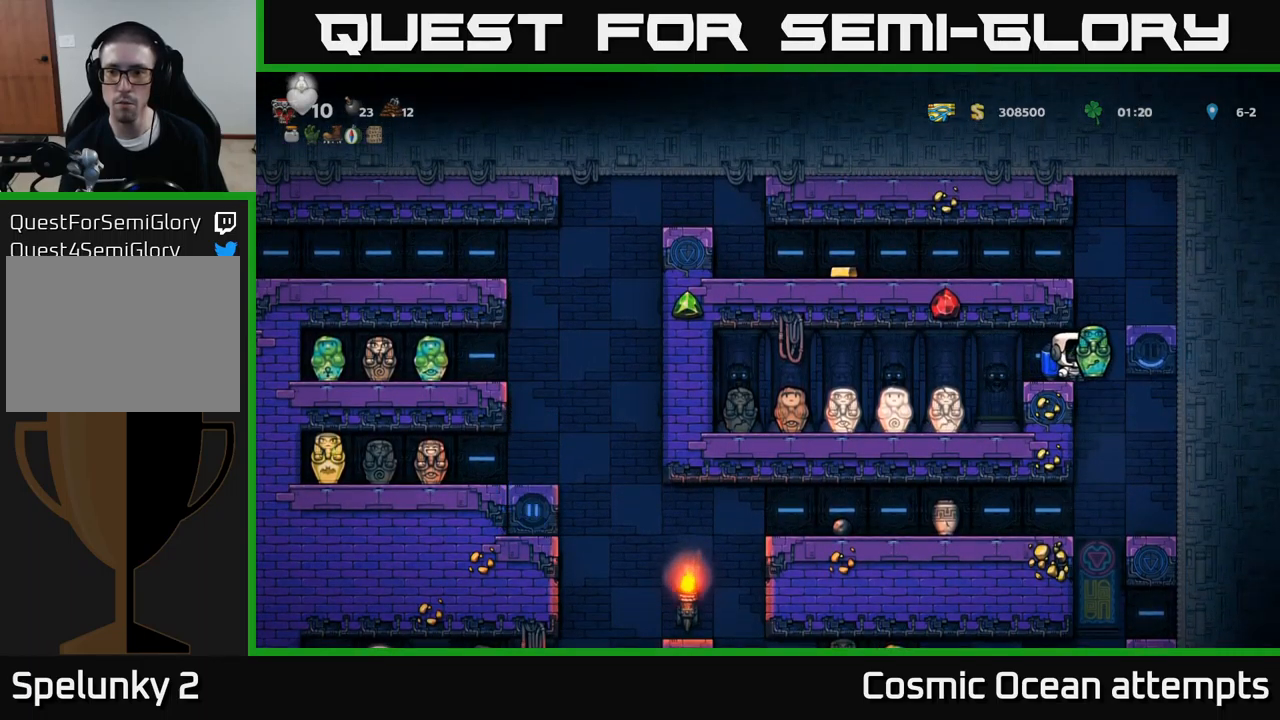
{"buttons": ["DPAD_LEFT"], "left_stick": "center", "events": [[167, "DPAD_RIGHT", "down"], [250, "DPAD_RIGHT", "up"], [367, "DPAD_LEFT", "down"]]}
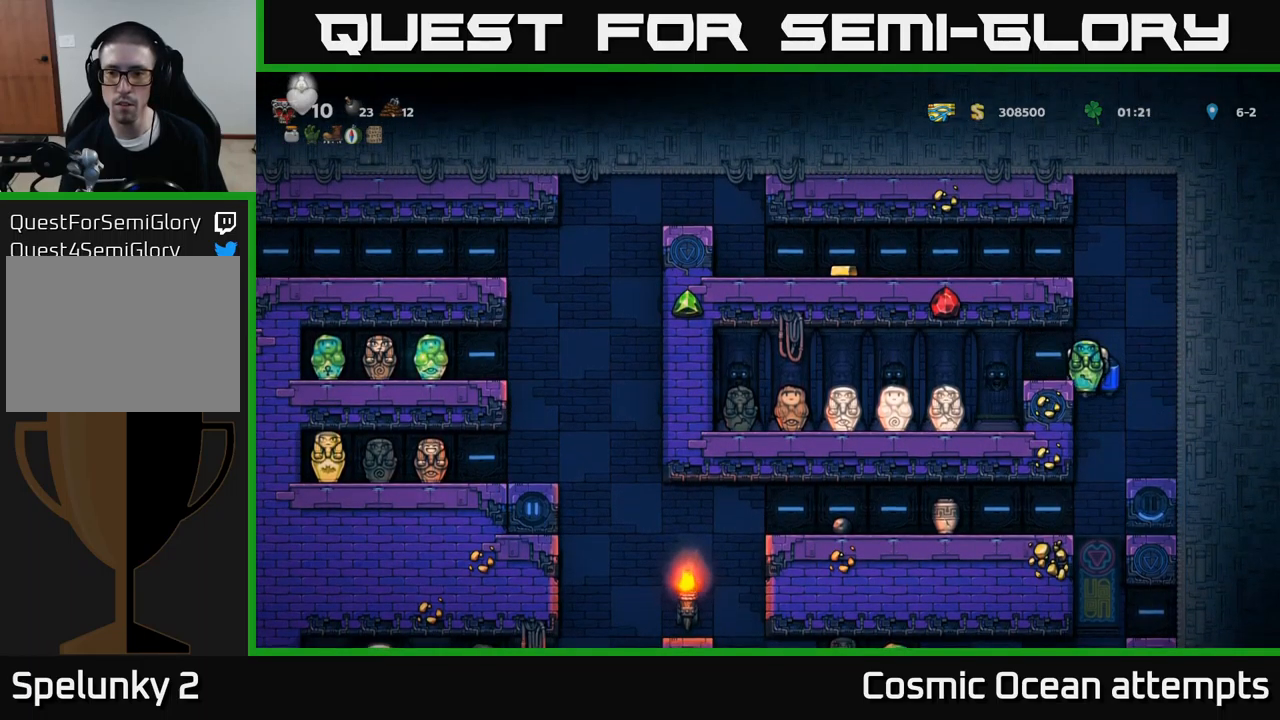
{"buttons": ["DPAD_LEFT"], "left_stick": "center", "events": [[67, "DPAD_LEFT", "up"], [167, "DPAD_DOWN", "down"], [217, "A", "down"], [317, "A", "up"], [334, "DPAD_DOWN", "up"], [467, "DPAD_LEFT", "down"]]}
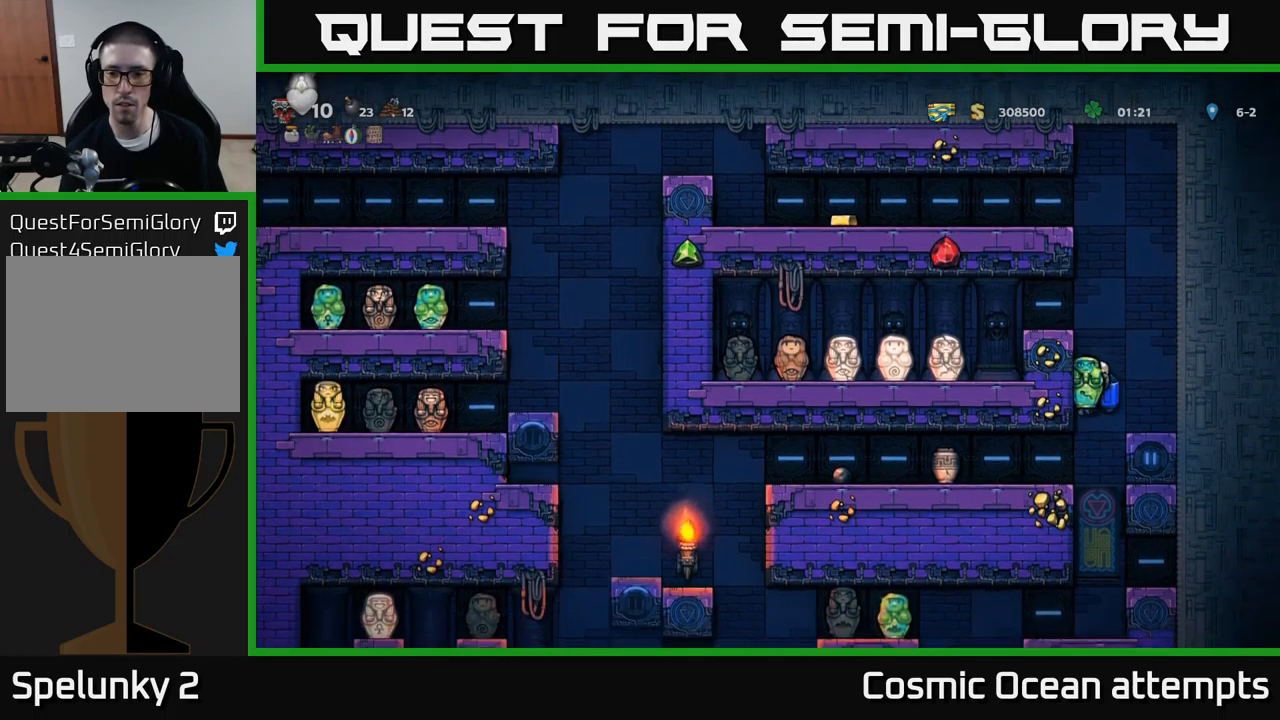
{"buttons": [], "left_stick": "center", "events": [[84, "A", "down"], [200, "A", "up"], [284, "DPAD_LEFT", "up"]]}
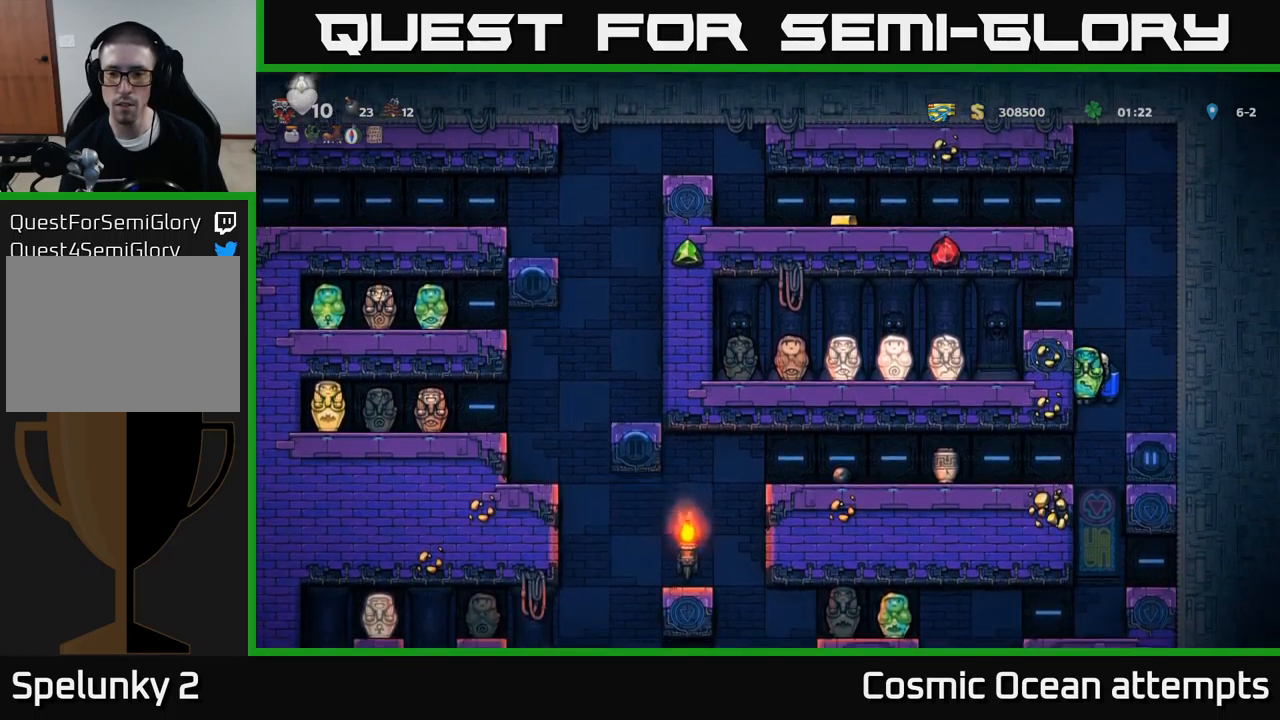
{"buttons": [], "left_stick": "center", "events": [[117, "DPAD_DOWN", "down"], [167, "A", "down"], [267, "A", "up"], [267, "DPAD_DOWN", "up"], [267, "DPAD_LEFT", "down"], [484, "DPAD_LEFT", "up"]]}
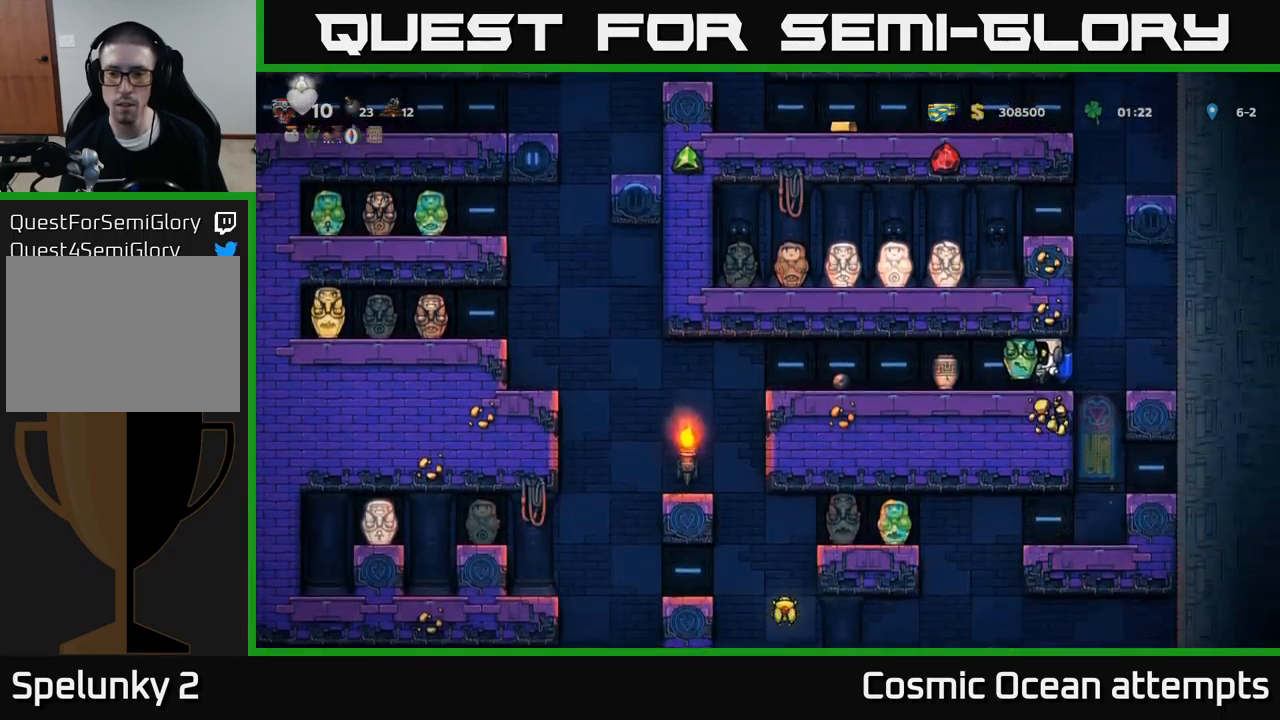
{"buttons": ["DPAD_RIGHT"], "left_stick": "center", "events": [[334, "DPAD_DOWN", "down"], [417, "DPAD_DOWN", "up"], [500, "DPAD_RIGHT", "down"]]}
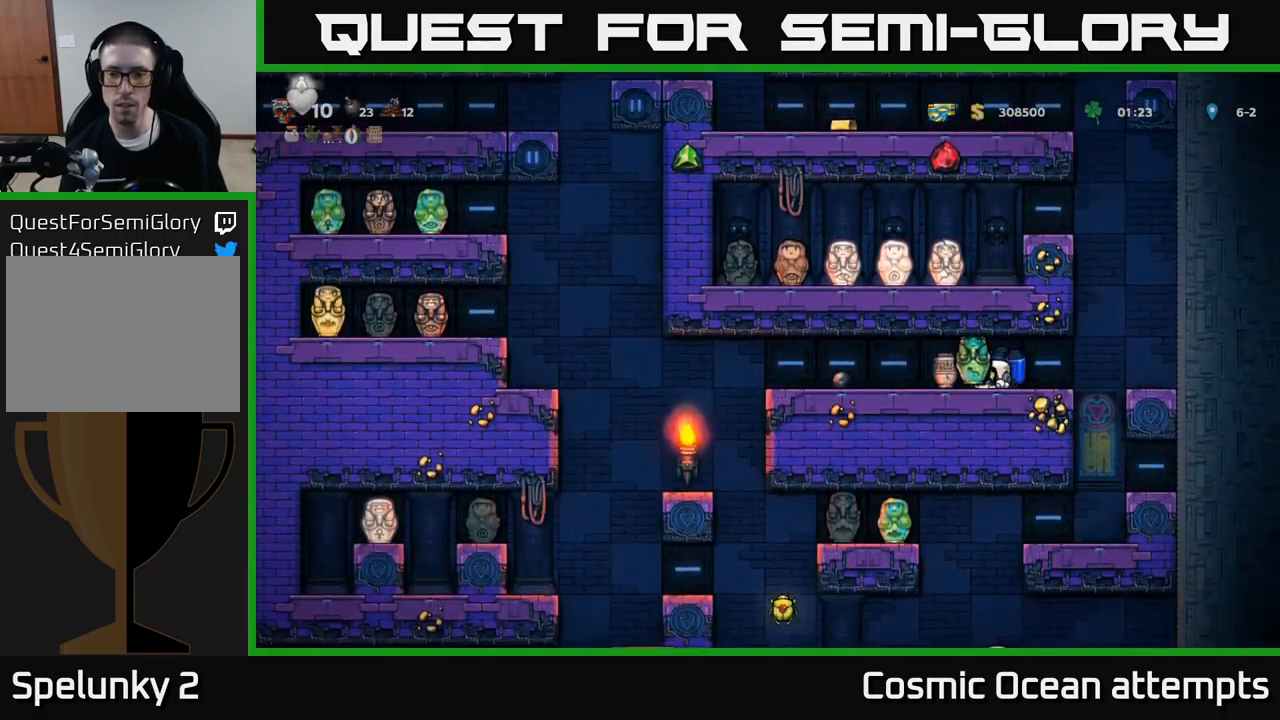
{"buttons": ["DPAD_RIGHT"], "left_stick": "center", "events": [[34, "DPAD_RIGHT", "up"], [67, "DPAD_LEFT", "down"], [317, "DPAD_DOWN", "down"], [350, "DPAD_LEFT", "up"], [367, "X", "down"], [450, "DPAD_DOWN", "up"], [484, "DPAD_RIGHT", "down"], [484, "X", "up"]]}
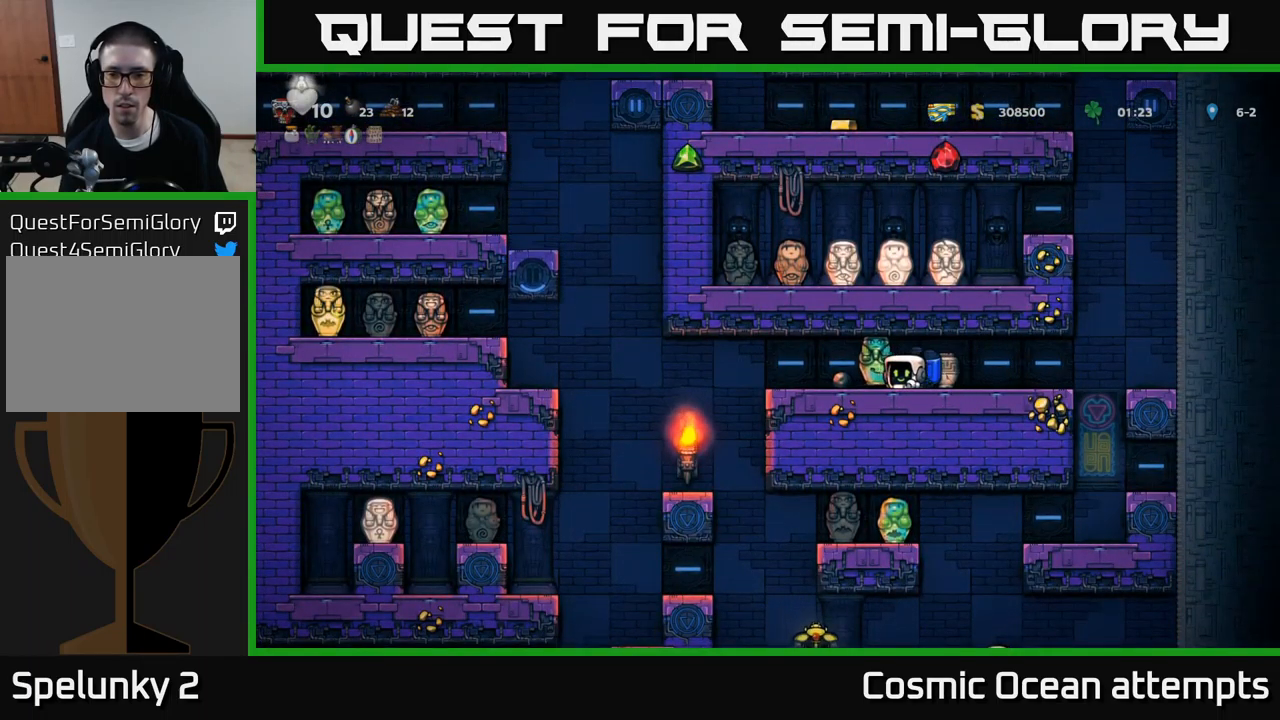
{"buttons": ["X"], "left_stick": "center", "events": [[67, "DPAD_DOWN", "down"], [100, "DPAD_RIGHT", "up"], [150, "X", "down"], [234, "DPAD_DOWN", "up"], [284, "X", "up"], [350, "DPAD_RIGHT", "down"], [450, "DPAD_RIGHT", "up"], [450, "X", "down"]]}
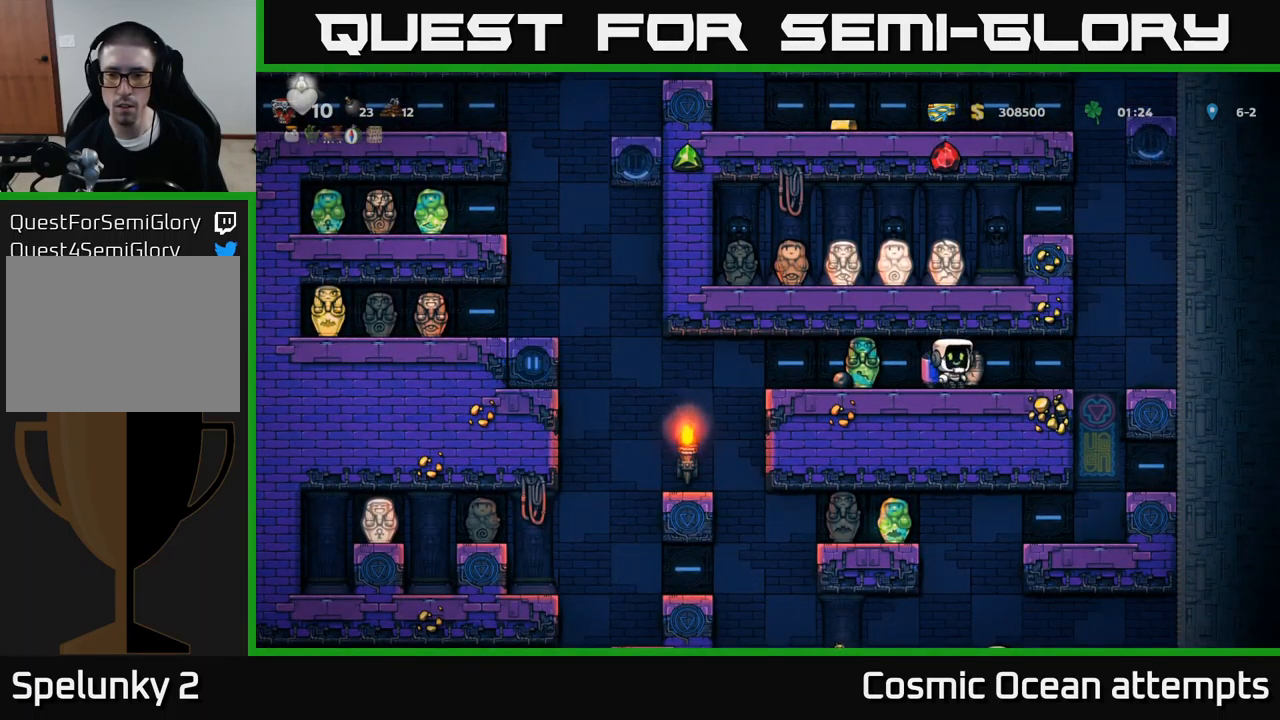
{"buttons": [], "left_stick": "center", "events": [[50, "X", "up"]]}